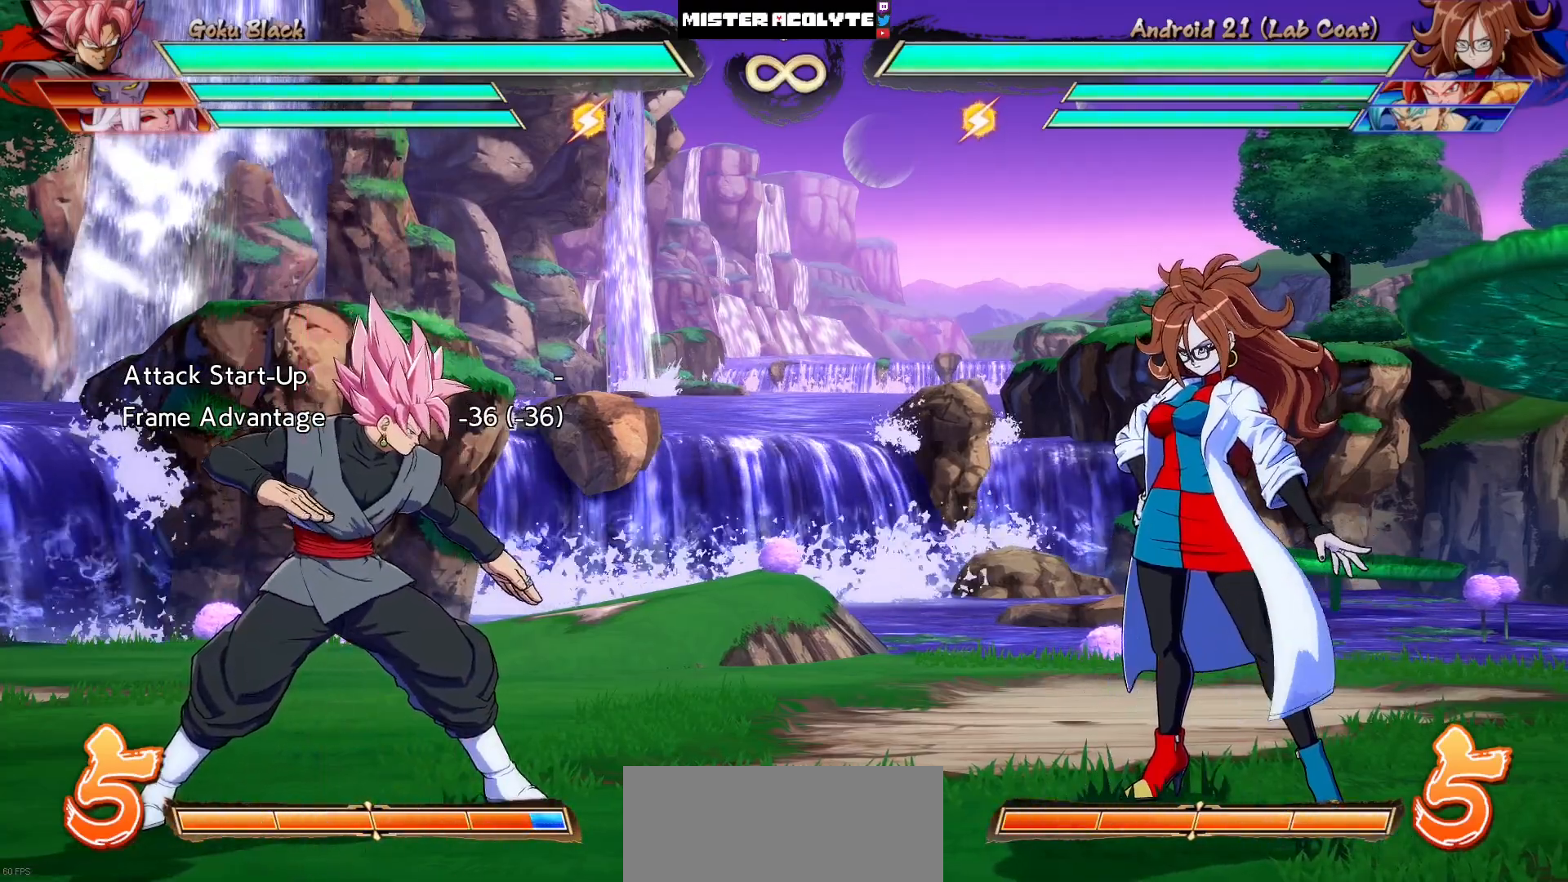
Gameplay with a controller (PlayStation layout); each line is a JSON object with the inputs held at the frame after it. "events" lists button and stick changes between this image and that frame as [ms after this image, input, new state], when the widget could be followed in between. Not read: L1 L2 L3 SELECT START left_stick right_stick.
{"buttons": ["DPAD_DOWN"], "events": [[117, "DPAD_LEFT", "down"], [383, "DPAD_LEFT", "up"], [483, "DPAD_DOWN", "down"]]}
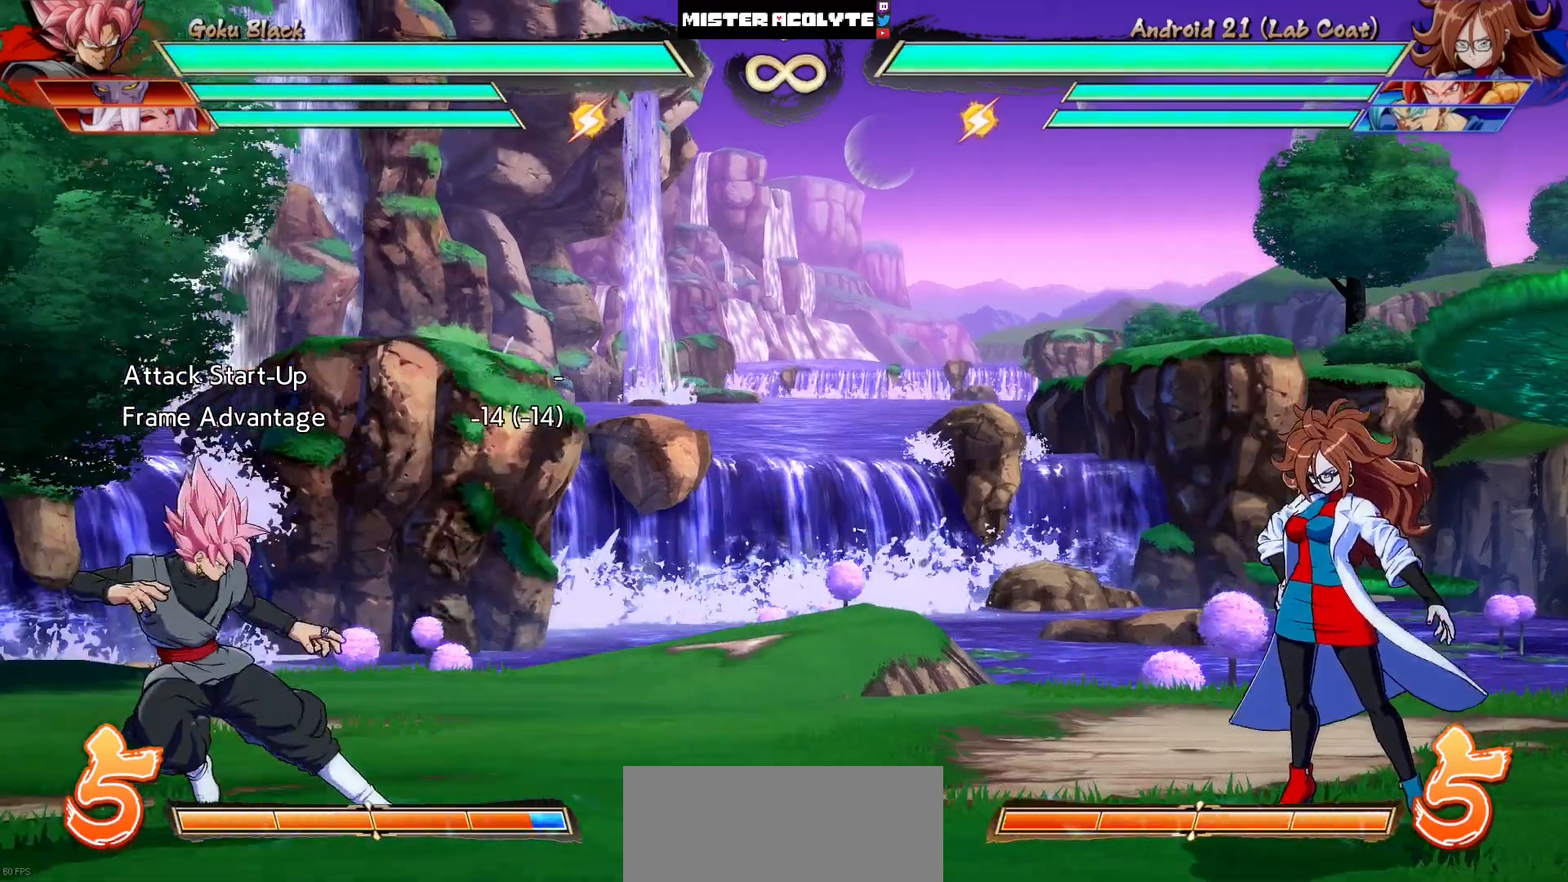
{"buttons": ["DPAD_DOWN"], "events": [[50, "DPAD_LEFT", "down"], [117, "DPAD_DOWN", "up"], [117, "SQUARE", "down"], [183, "DPAD_LEFT", "up"], [217, "SQUARE", "up"], [250, "DPAD_DOWN", "down"]]}
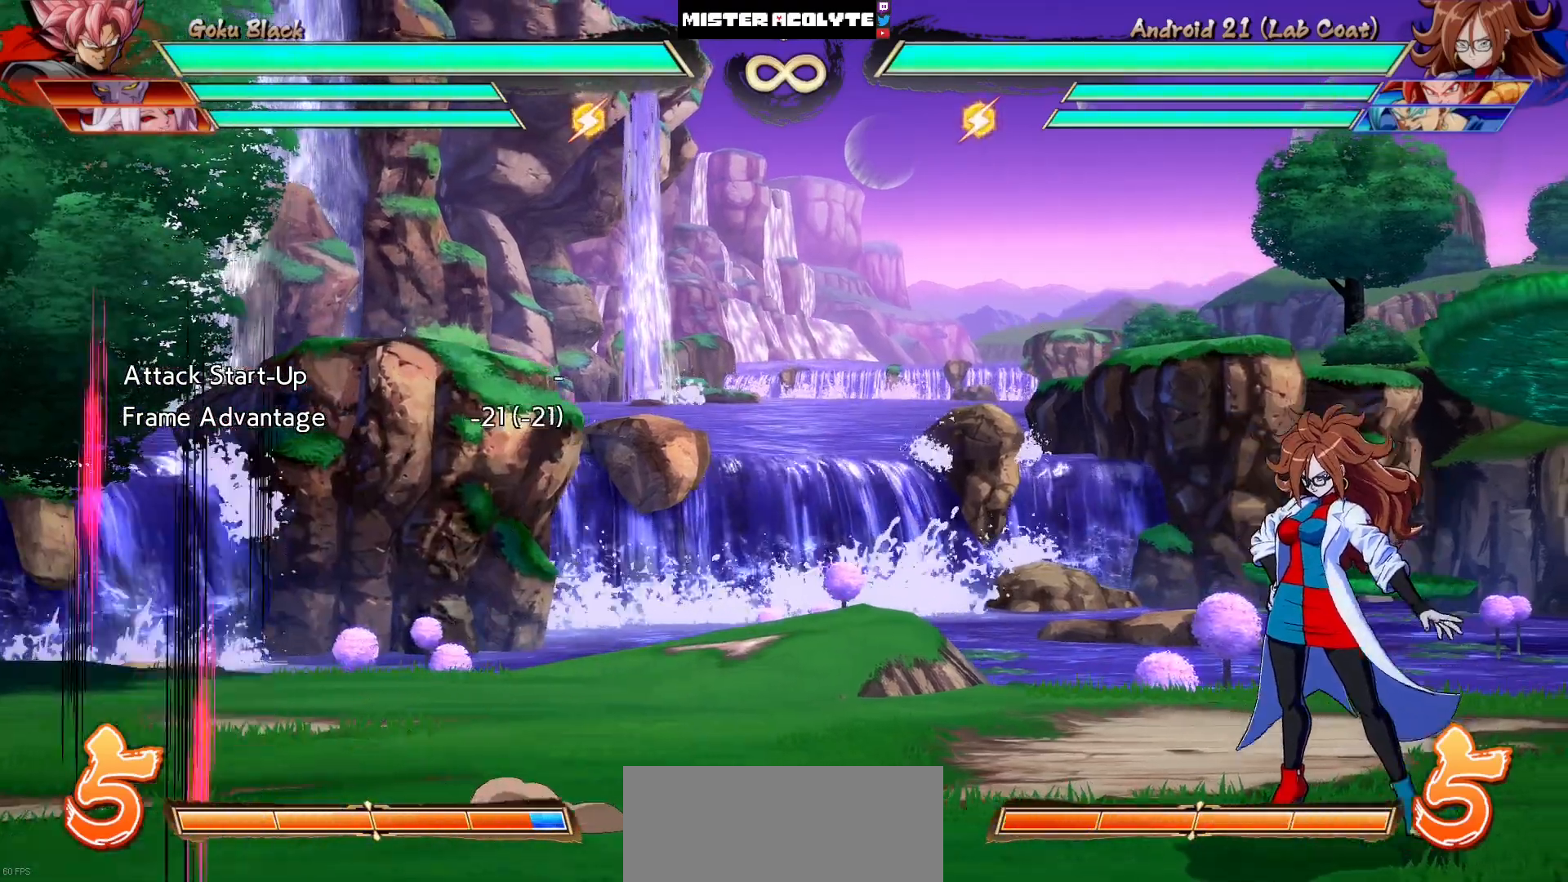
{"buttons": [], "events": [[250, "DPAD_DOWN", "up"]]}
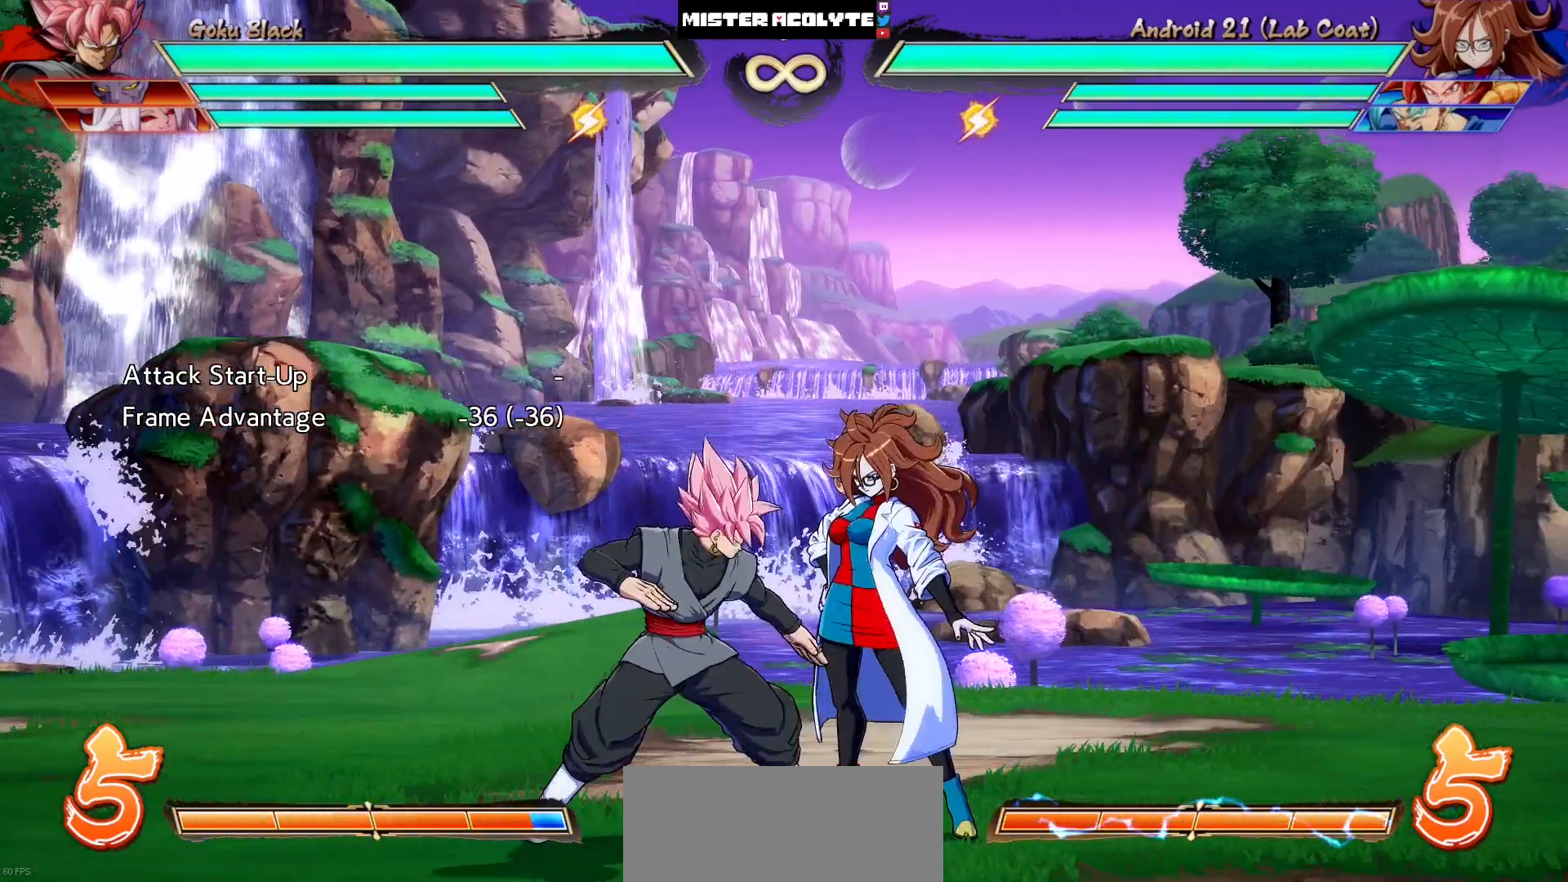
{"buttons": [], "events": []}
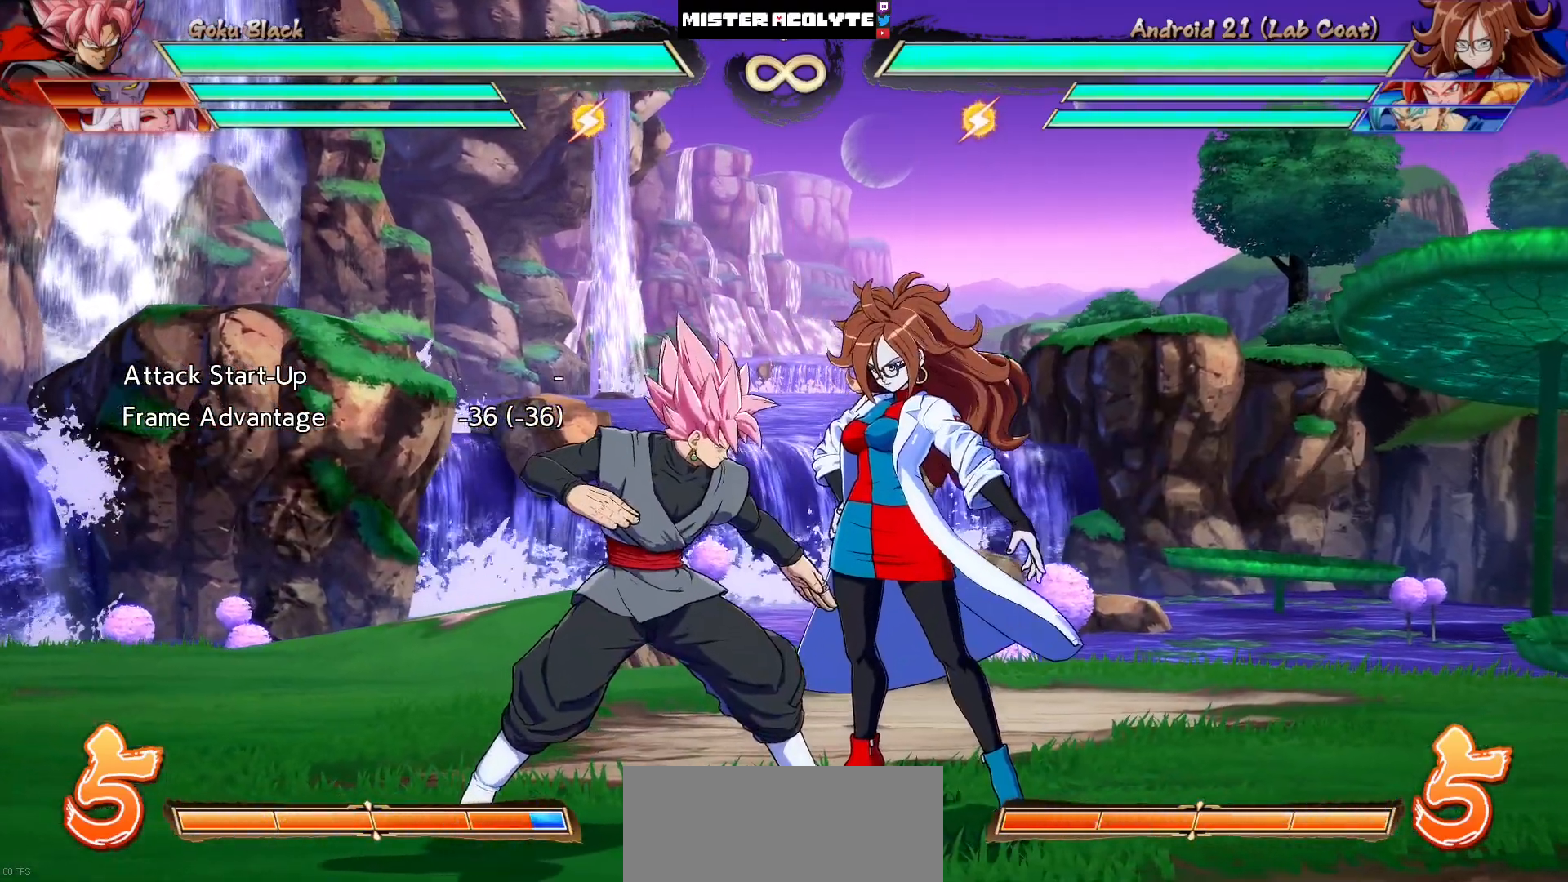
{"buttons": [], "events": []}
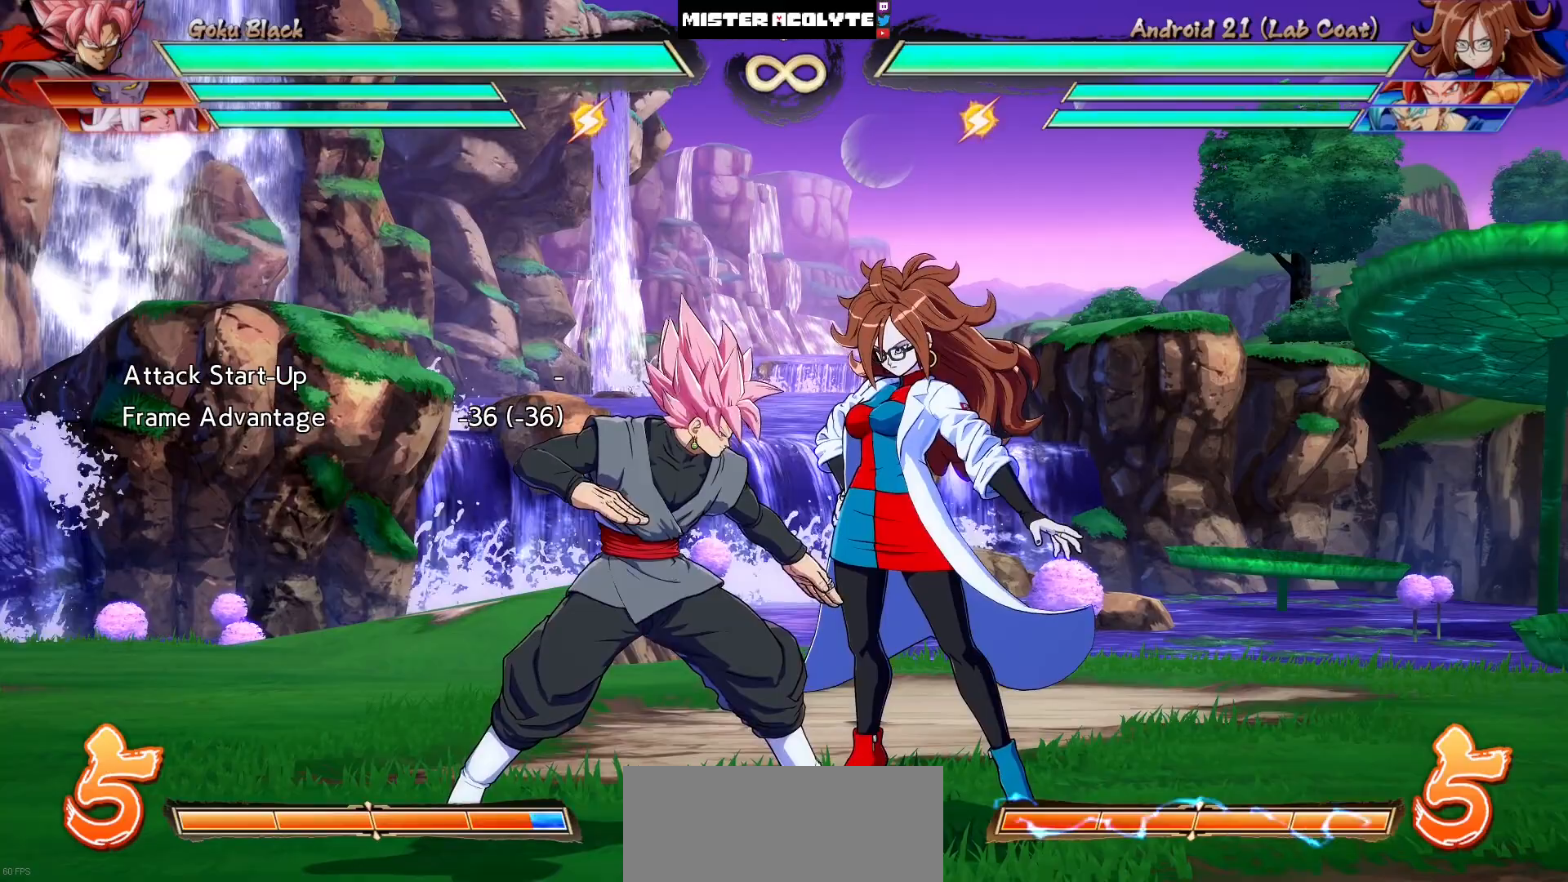
{"buttons": [], "events": [[117, "DPAD_LEFT", "down"], [117, "DPAD_UP", "down"], [183, "DPAD_UP", "up"], [417, "DPAD_LEFT", "up"]]}
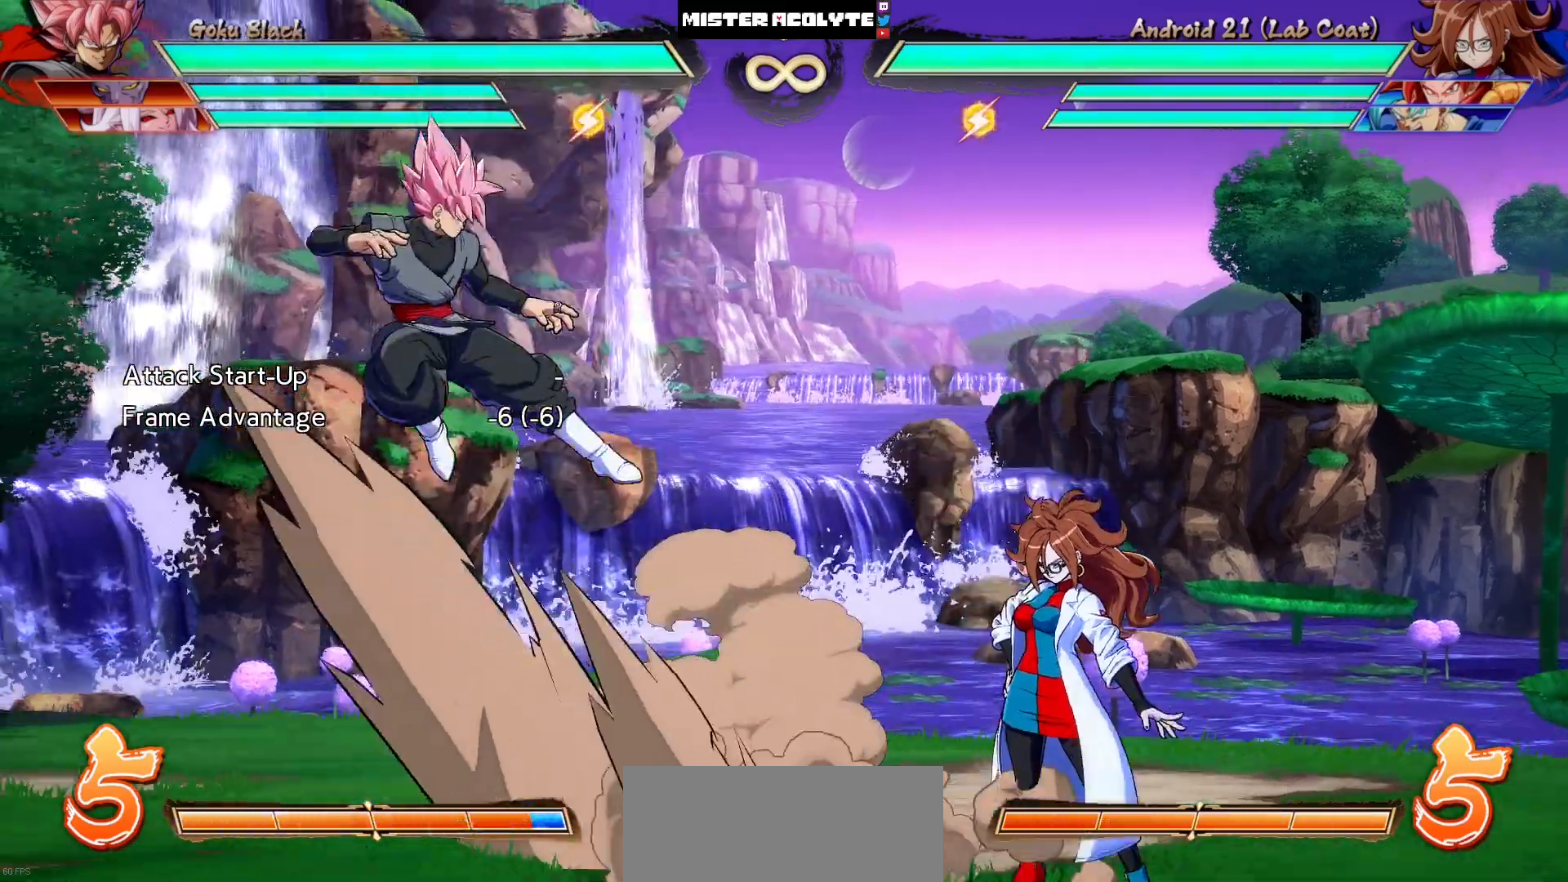
{"buttons": [], "events": [[217, "DPAD_LEFT", "down"], [317, "DPAD_LEFT", "up"], [383, "DPAD_LEFT", "down"], [483, "DPAD_LEFT", "up"]]}
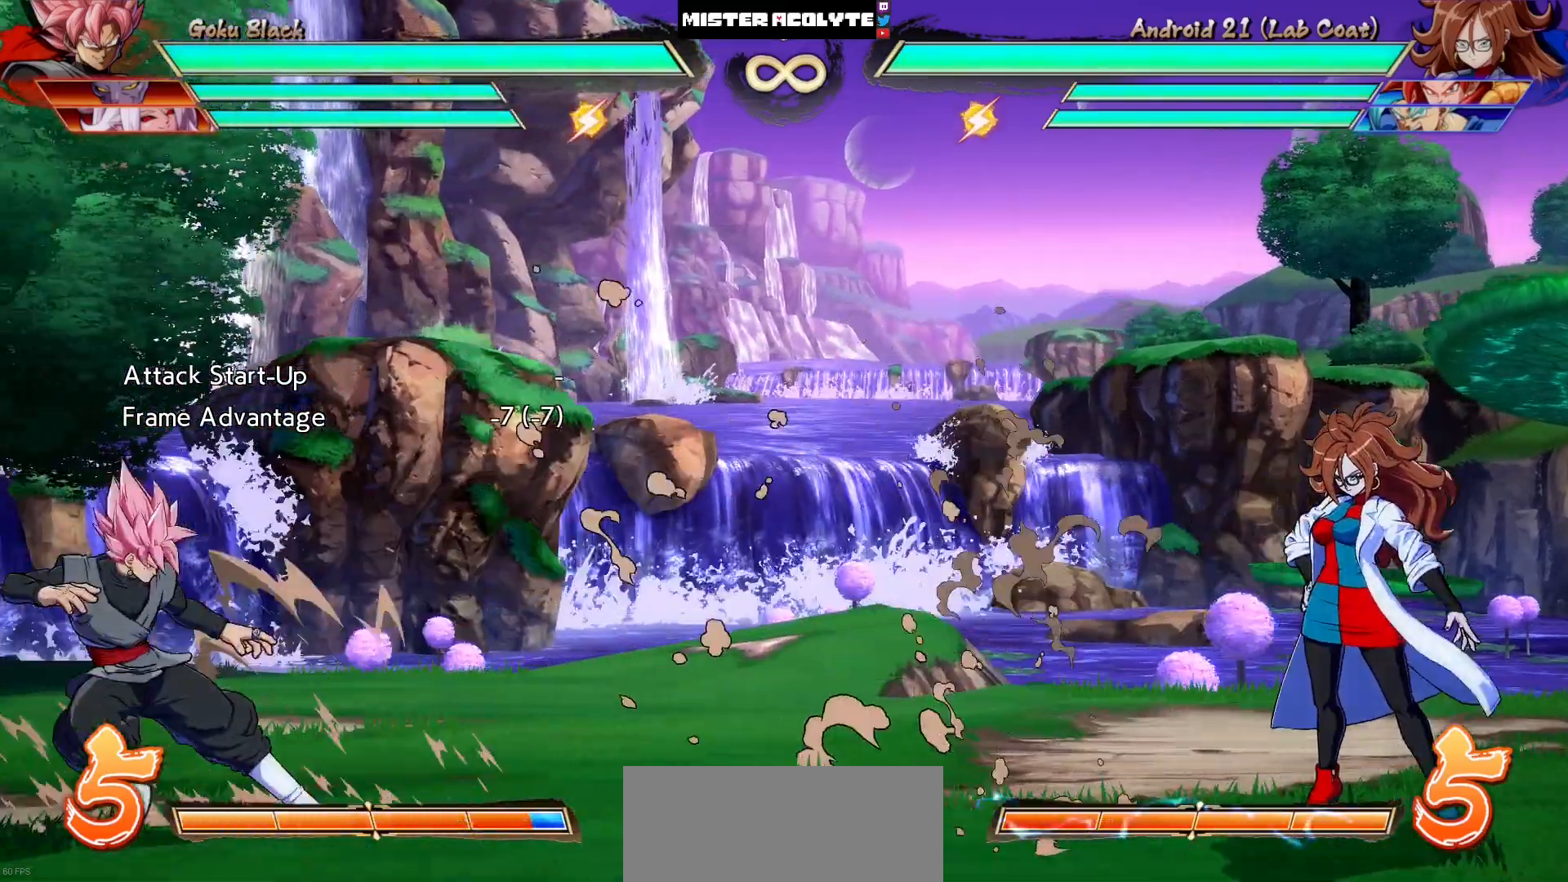
{"buttons": ["DPAD_DOWN"]}
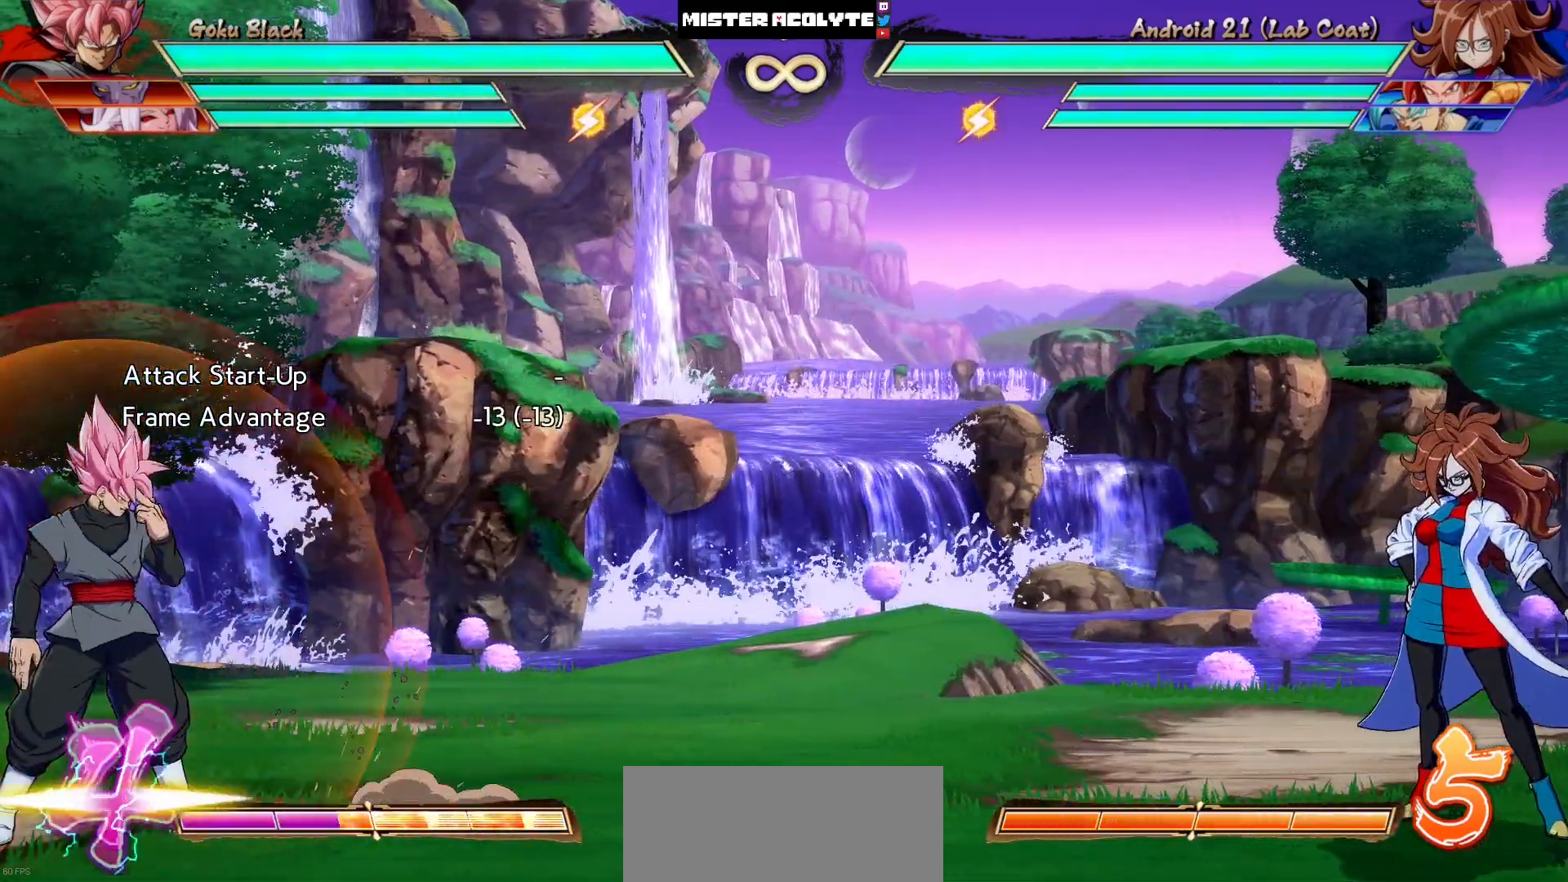
{"buttons": [], "events": [[350, "DPAD_DOWN", "up"]]}
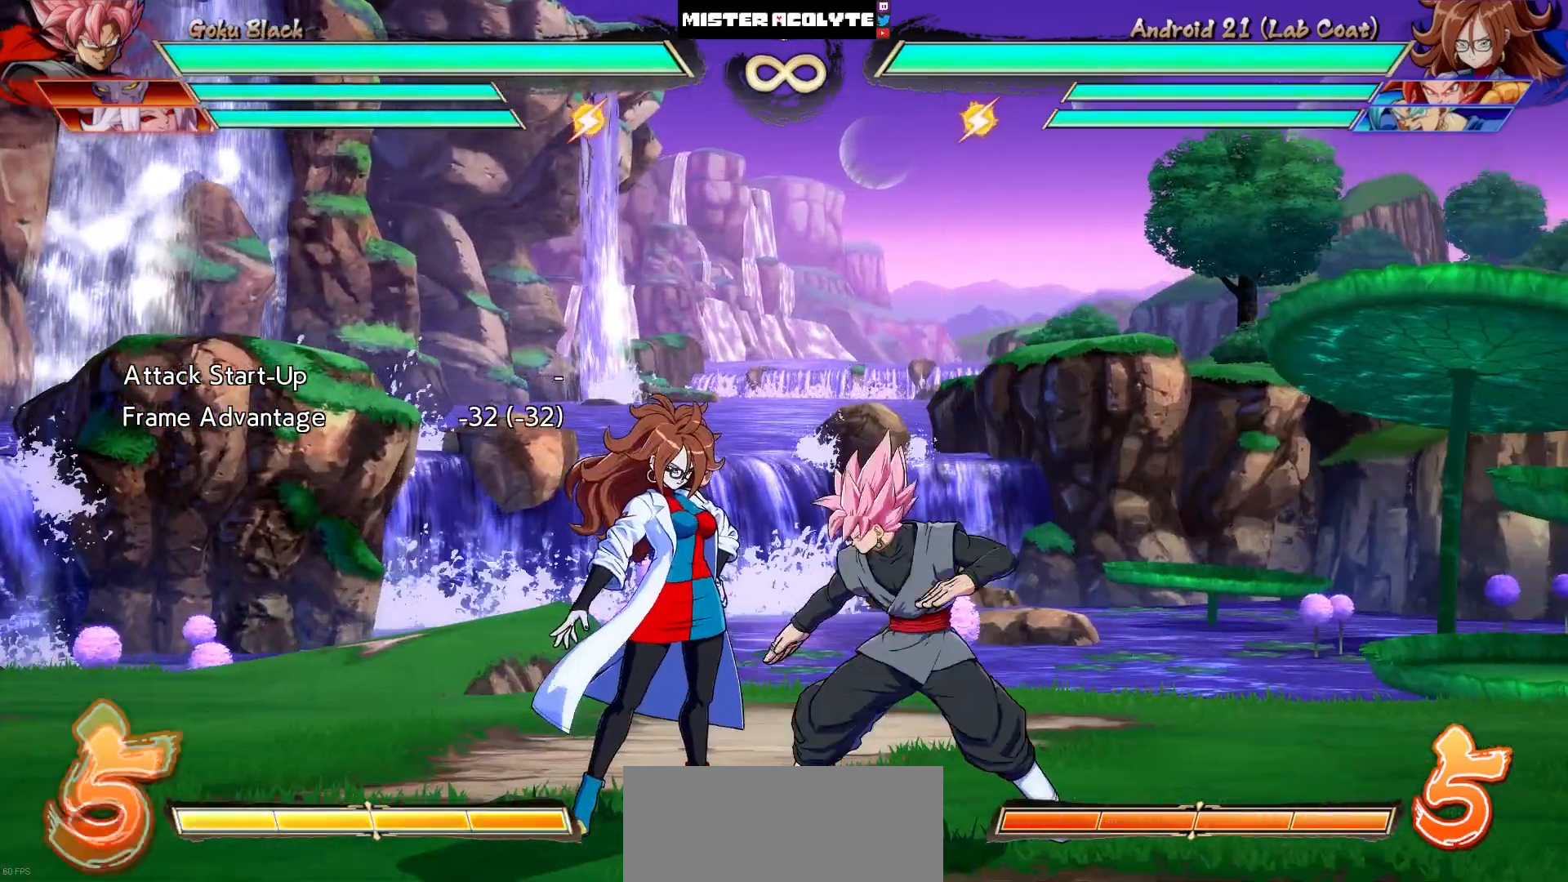
{"buttons": [], "events": []}
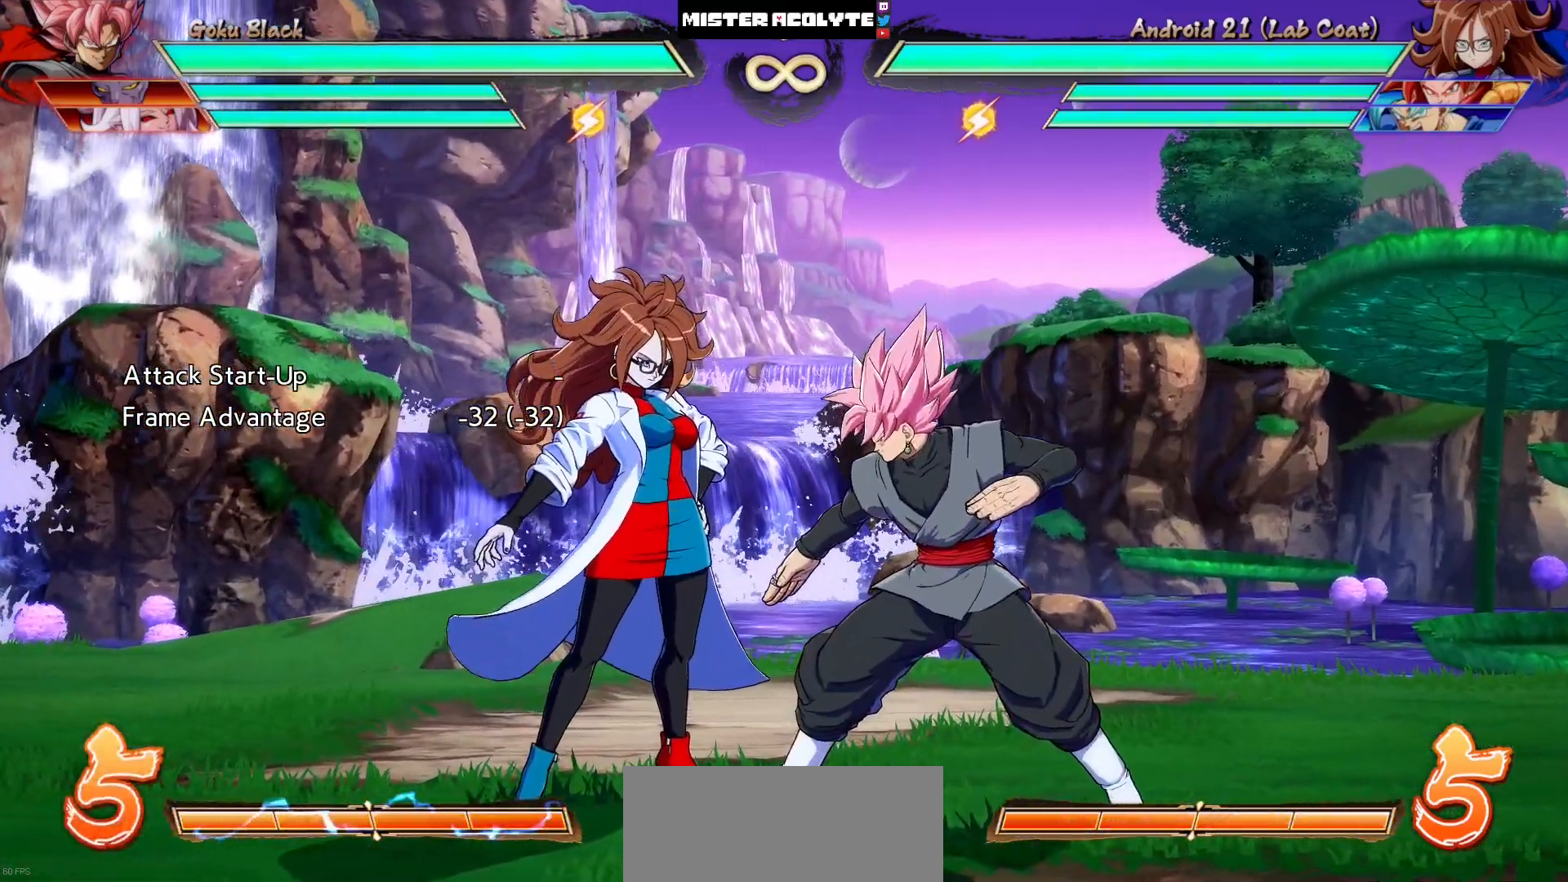
{"buttons": [], "events": []}
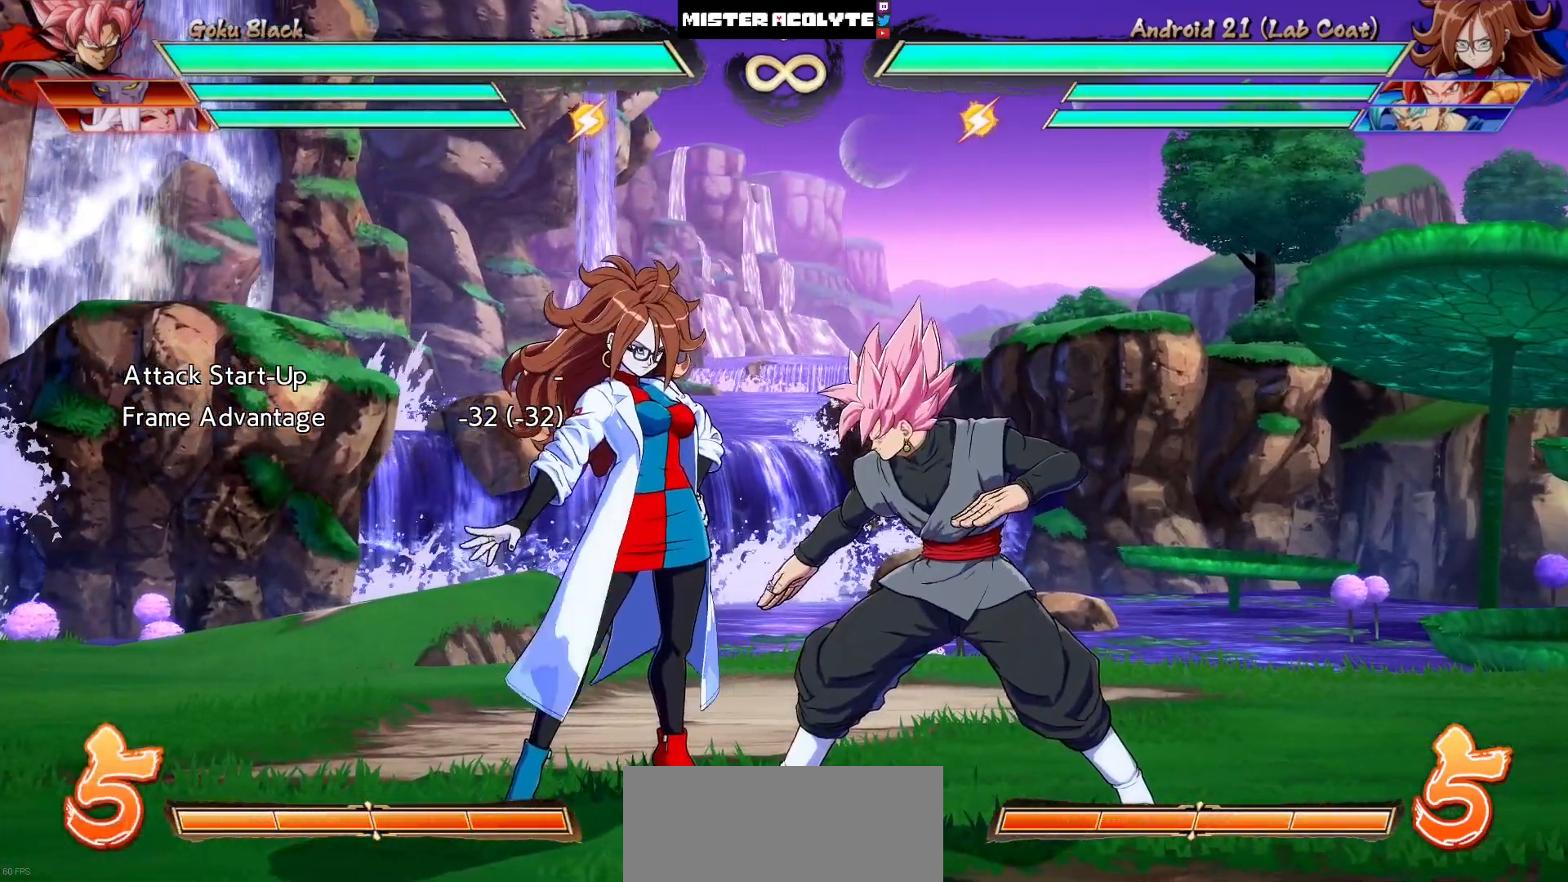
{"buttons": [], "events": []}
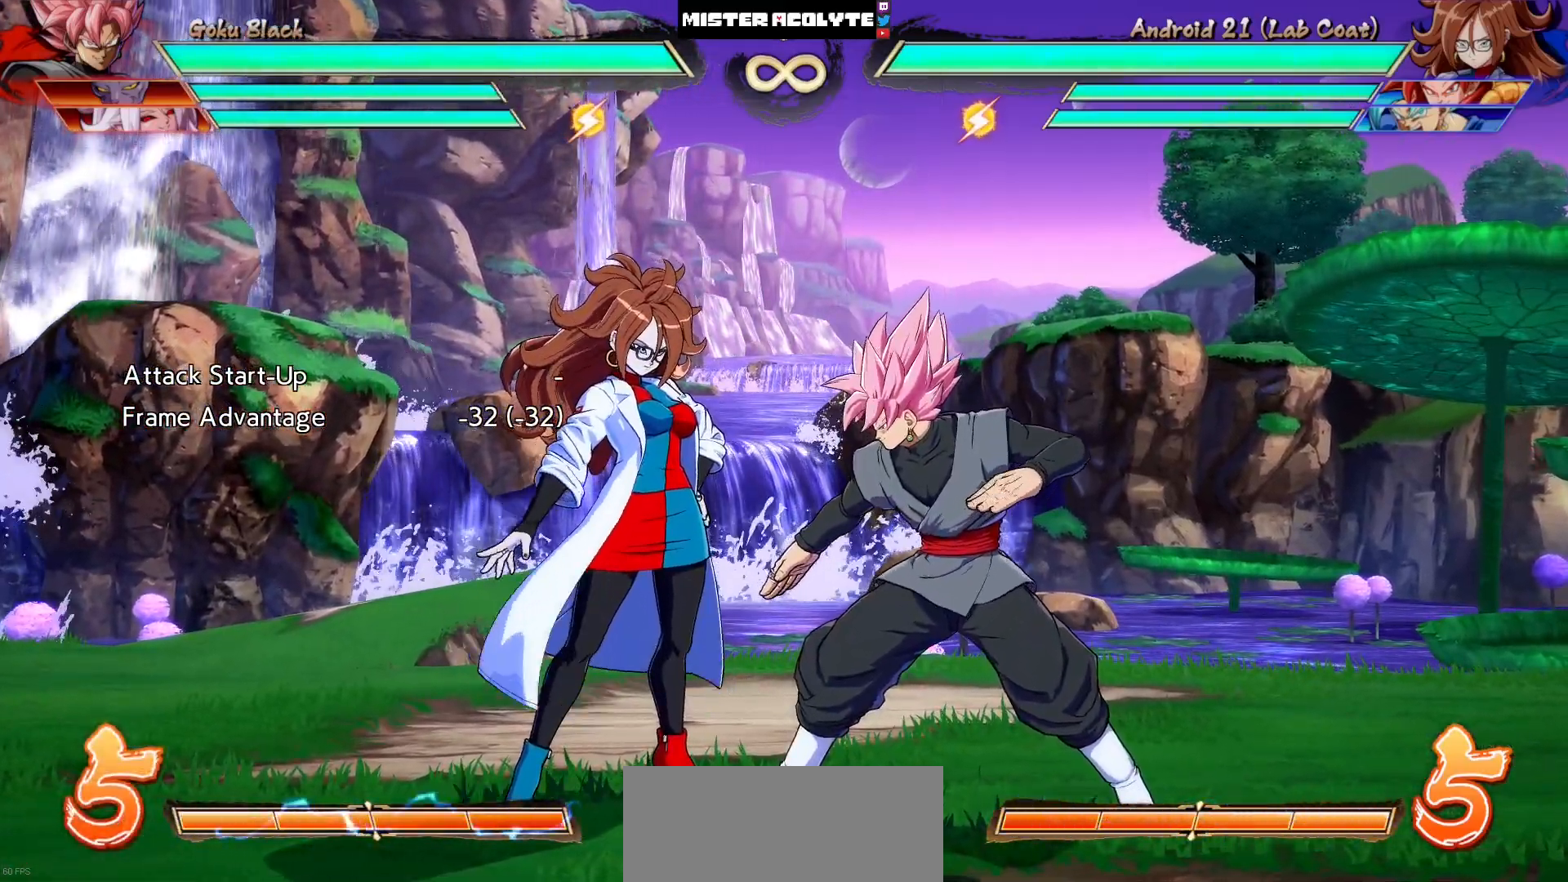
{"buttons": ["DPAD_UP", "DPAD_RIGHT"], "events": [[417, "DPAD_RIGHT", "down"], [450, "DPAD_UP", "down"]]}
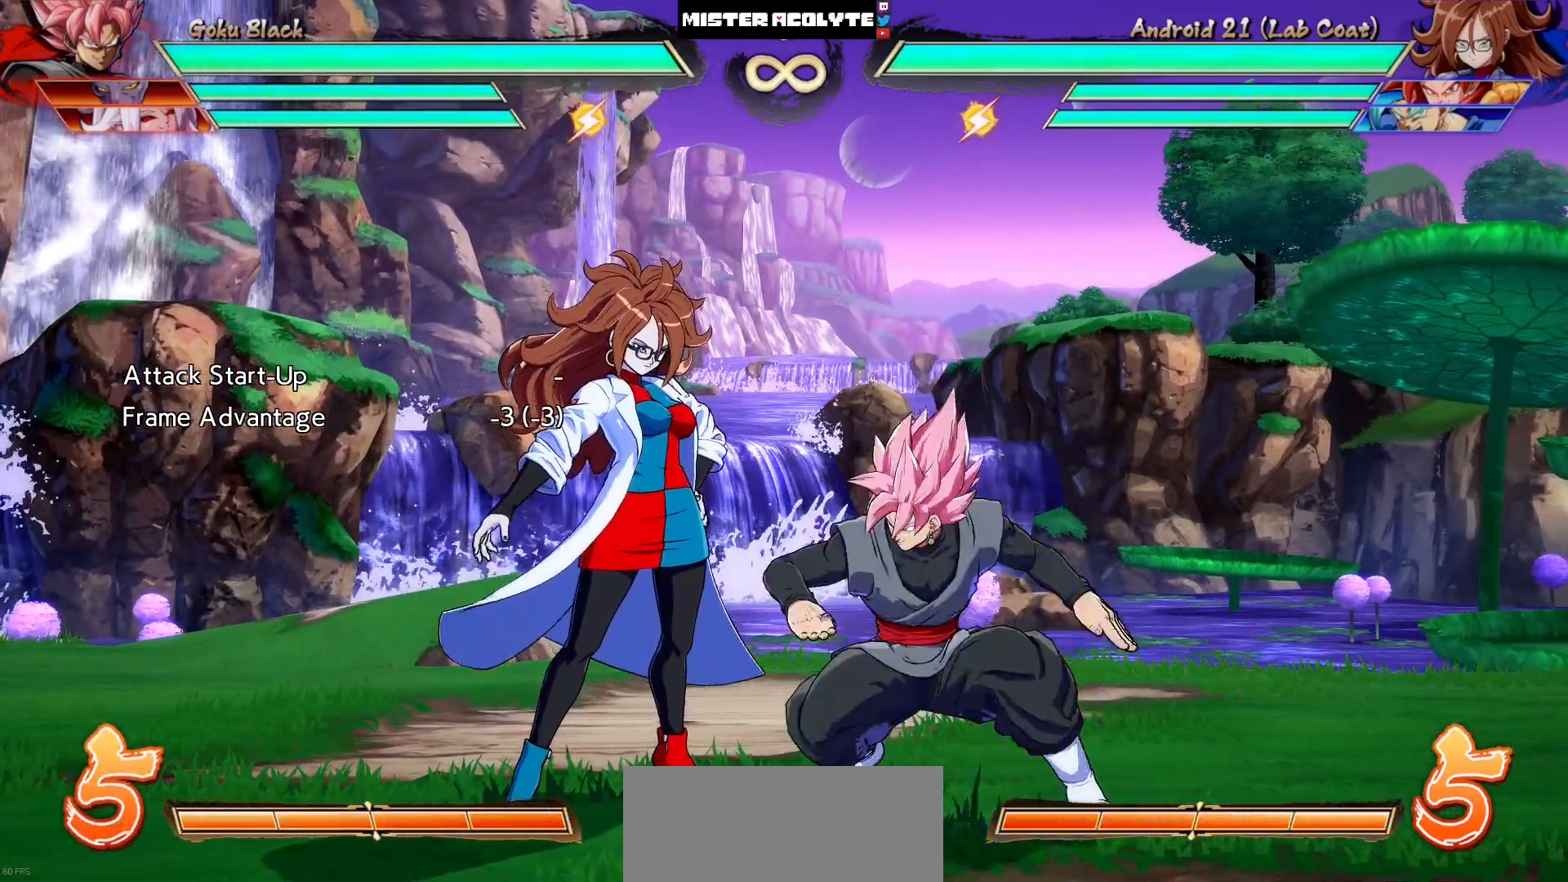
{"buttons": [], "events": [[50, "DPAD_UP", "up"], [283, "DPAD_RIGHT", "up"]]}
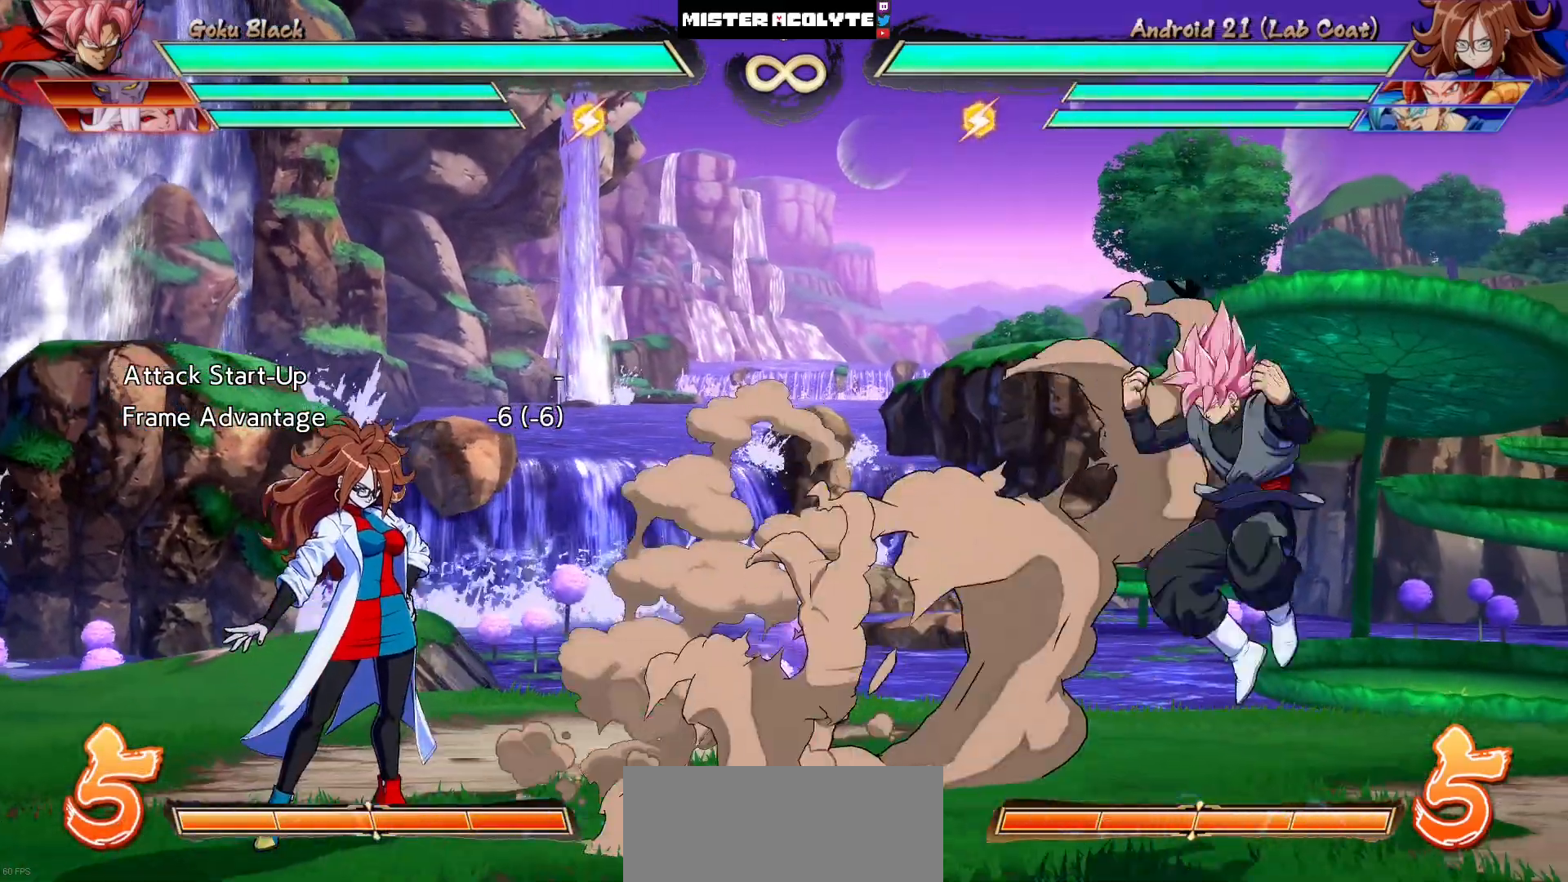
{"buttons": ["CIRCLE"], "events": [[83, "DPAD_RIGHT", "down"], [183, "DPAD_RIGHT", "up"], [317, "DPAD_DOWN", "down"], [350, "DPAD_RIGHT", "down"], [383, "DPAD_DOWN", "up"], [417, "CIRCLE", "down"], [450, "DPAD_RIGHT", "up"]]}
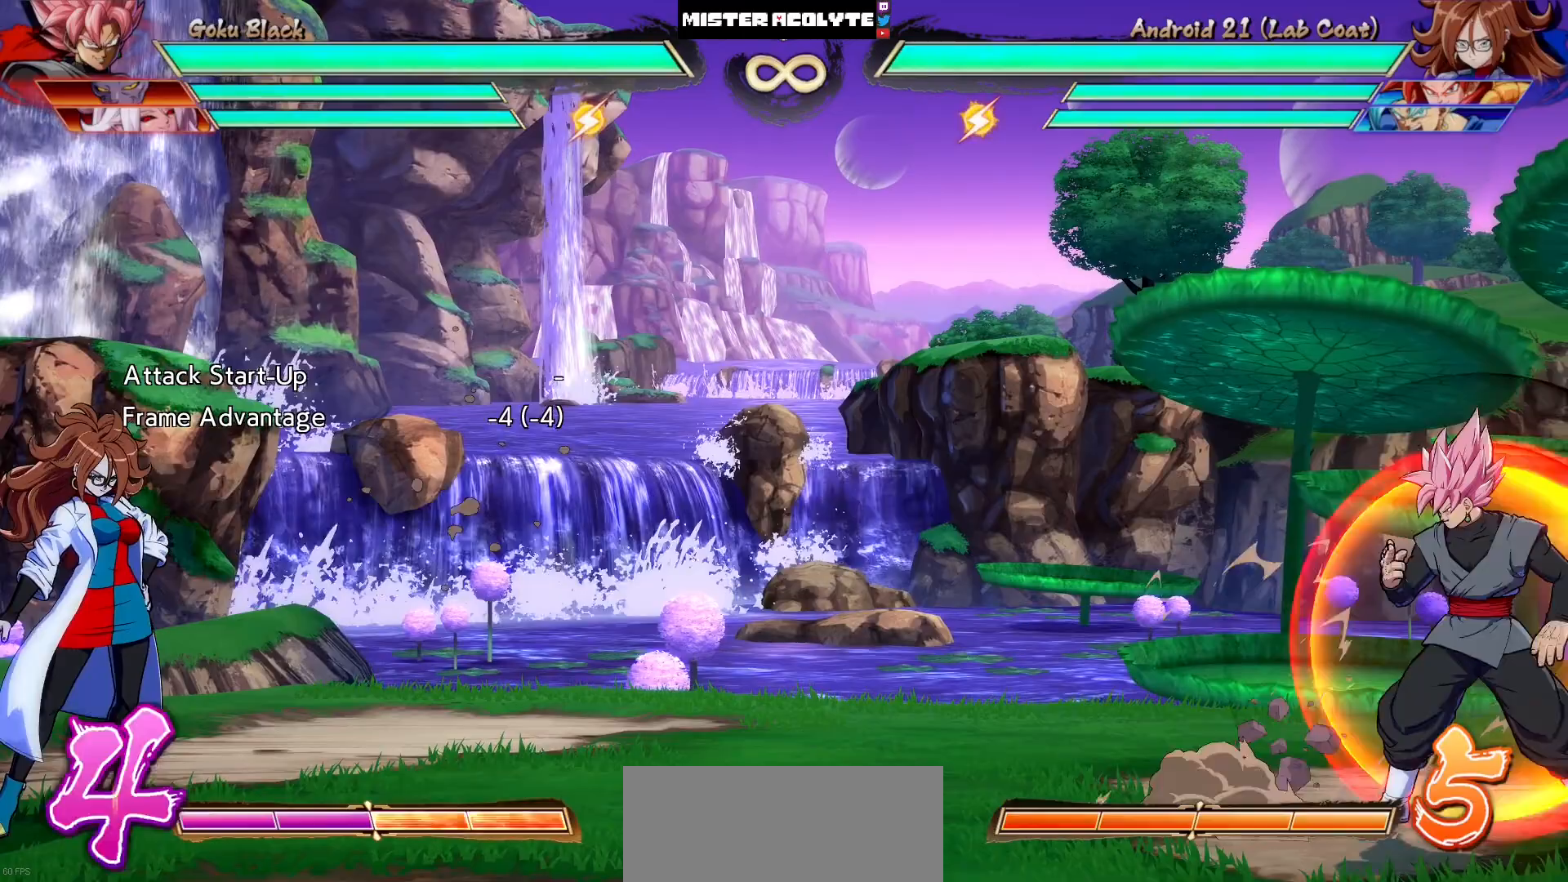
{"buttons": ["DPAD_DOWN"], "events": [[17, "CIRCLE", "up"], [50, "DPAD_LEFT", "down"], [150, "DPAD_DOWN", "down"], [183, "DPAD_LEFT", "up"]]}
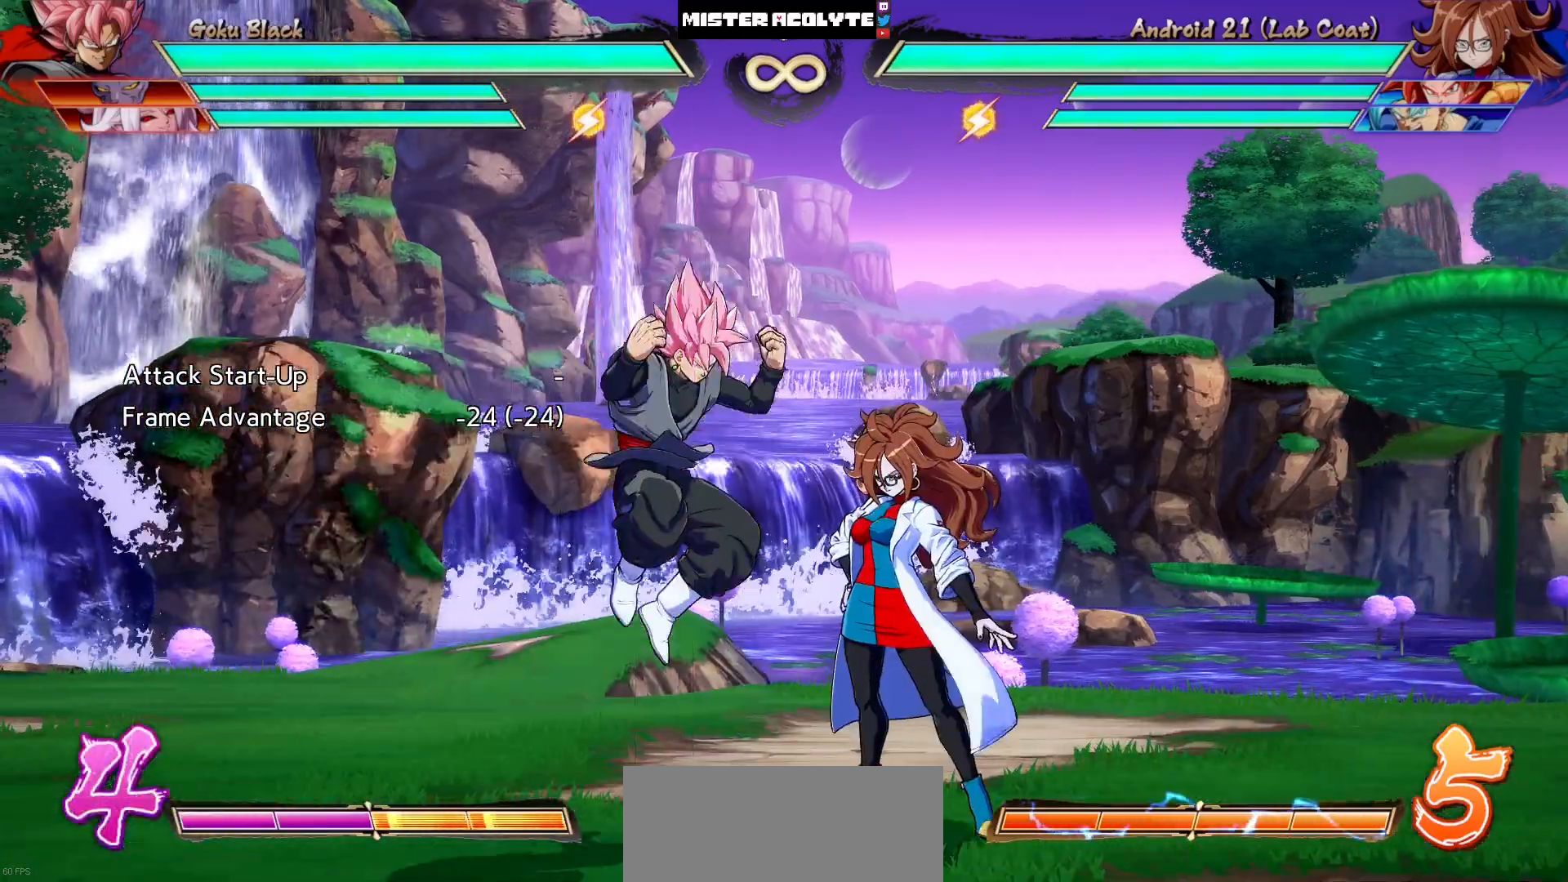
{"buttons": [], "events": [[217, "DPAD_DOWN", "up"]]}
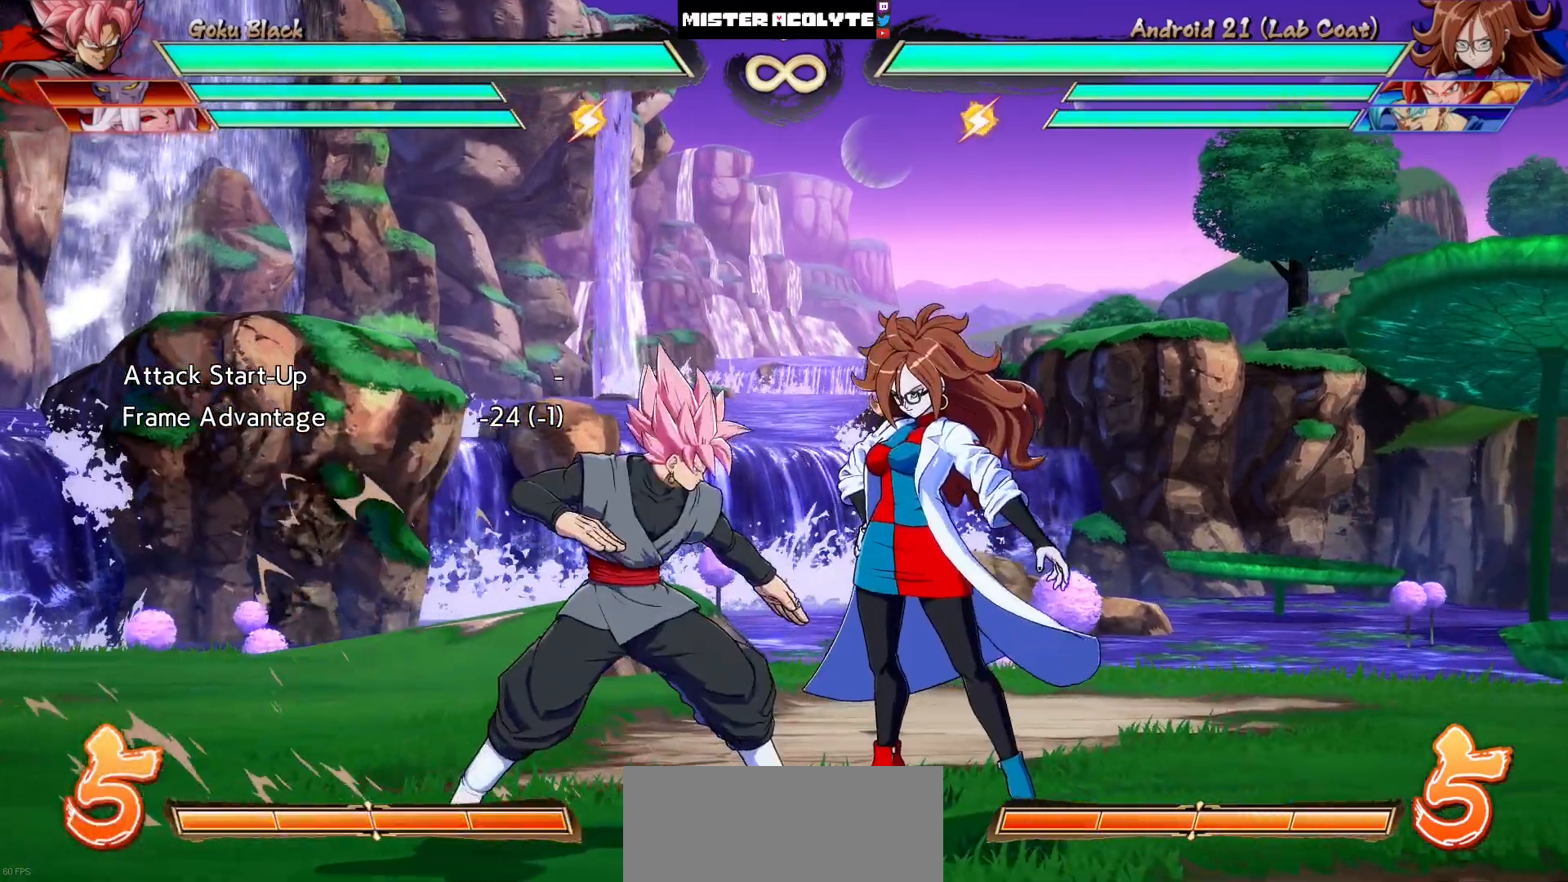
{"buttons": [], "events": [[217, "DPAD_LEFT", "down"], [483, "DPAD_LEFT", "up"]]}
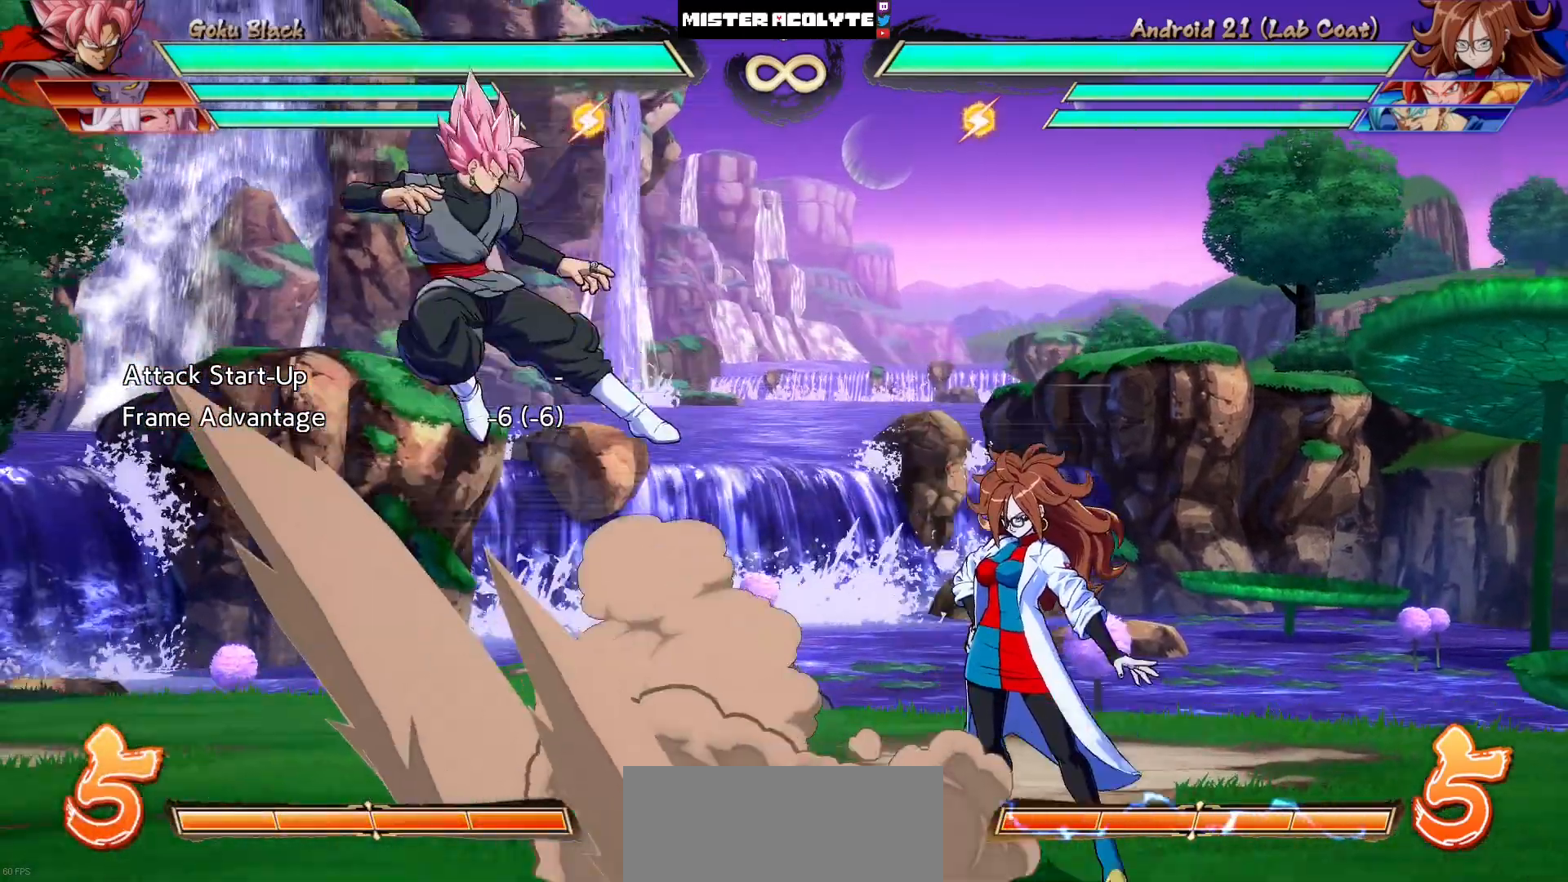
{"buttons": ["DPAD_DOWN"], "events": [[217, "DPAD_LEFT", "down"], [283, "DPAD_LEFT", "up"], [350, "DPAD_LEFT", "down"], [417, "DPAD_LEFT", "up"], [483, "DPAD_DOWN", "down"]]}
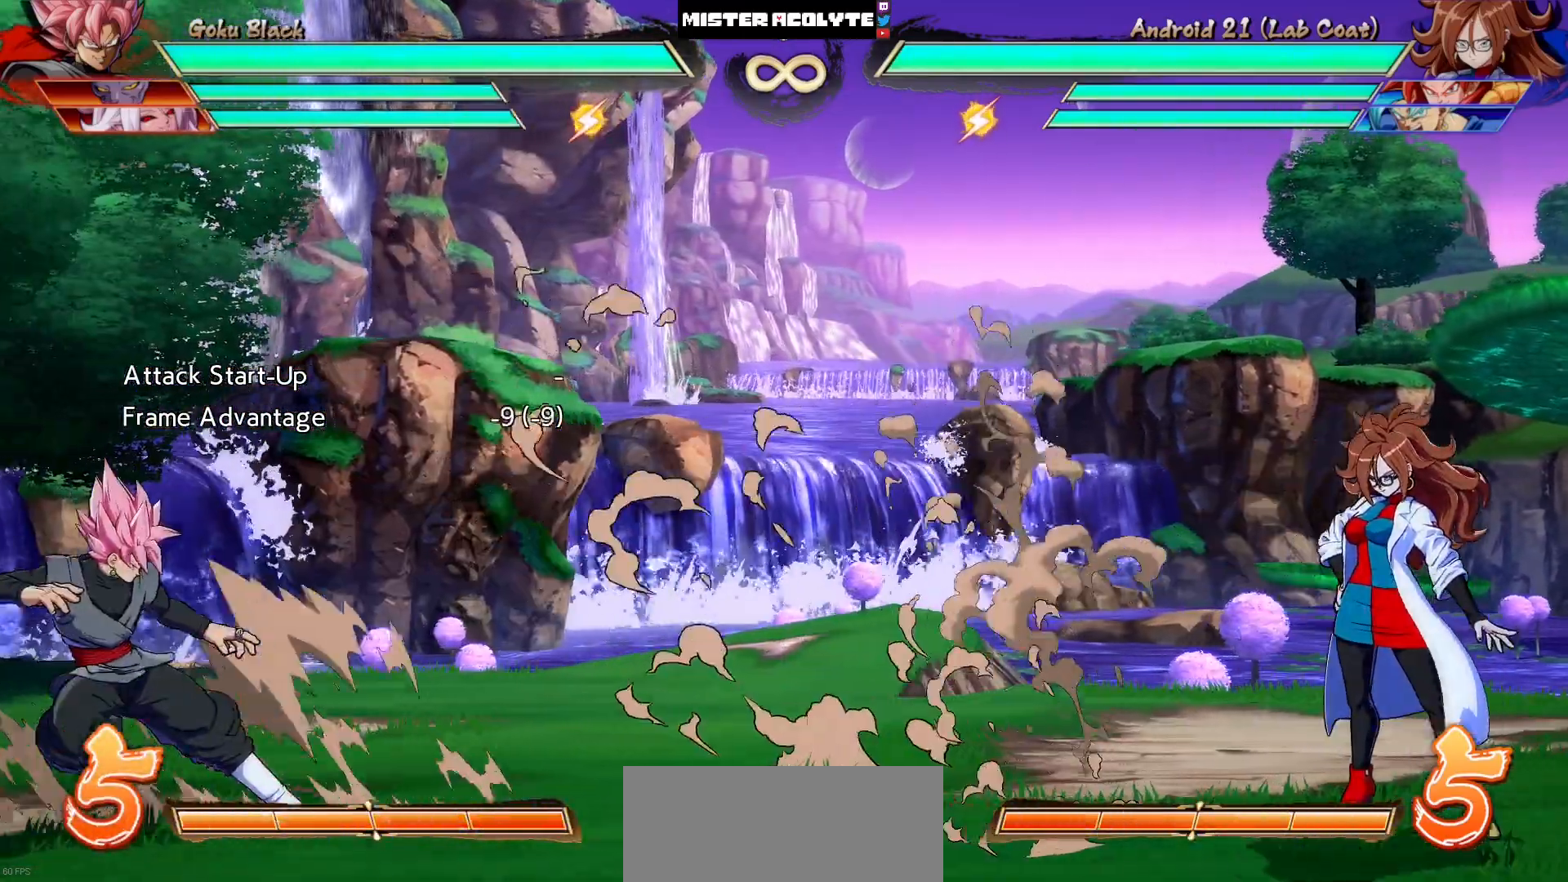
{"buttons": ["DPAD_DOWN"], "events": [[50, "DPAD_LEFT", "down"], [83, "CIRCLE", "down"], [83, "DPAD_DOWN", "up"], [150, "DPAD_LEFT", "up"], [183, "CIRCLE", "up"], [183, "DPAD_DOWN", "down"]]}
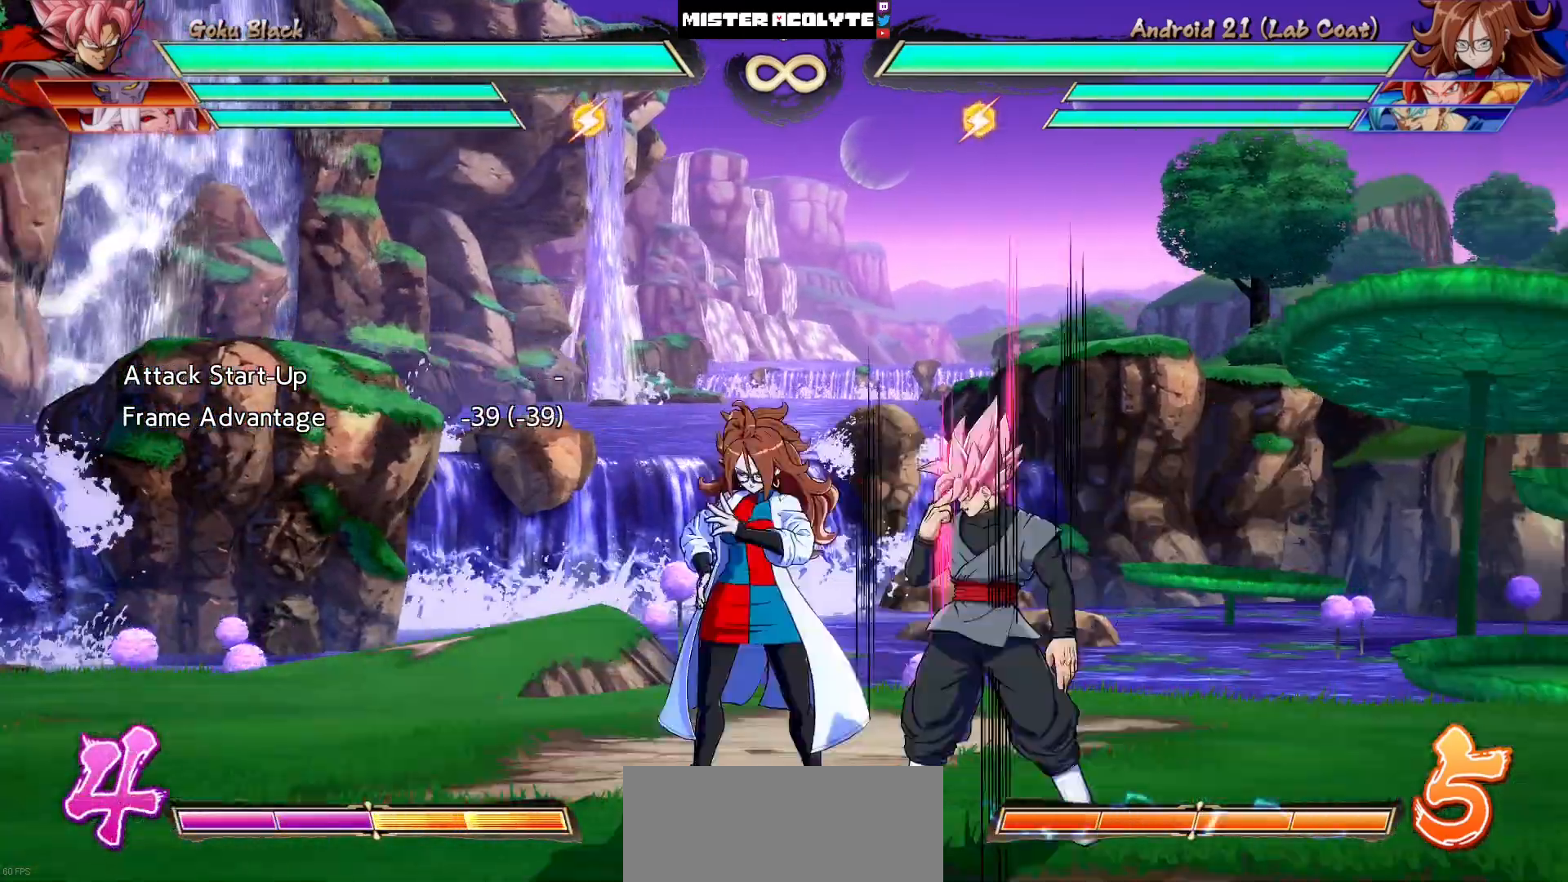
{"buttons": [], "events": [[183, "DPAD_DOWN", "up"]]}
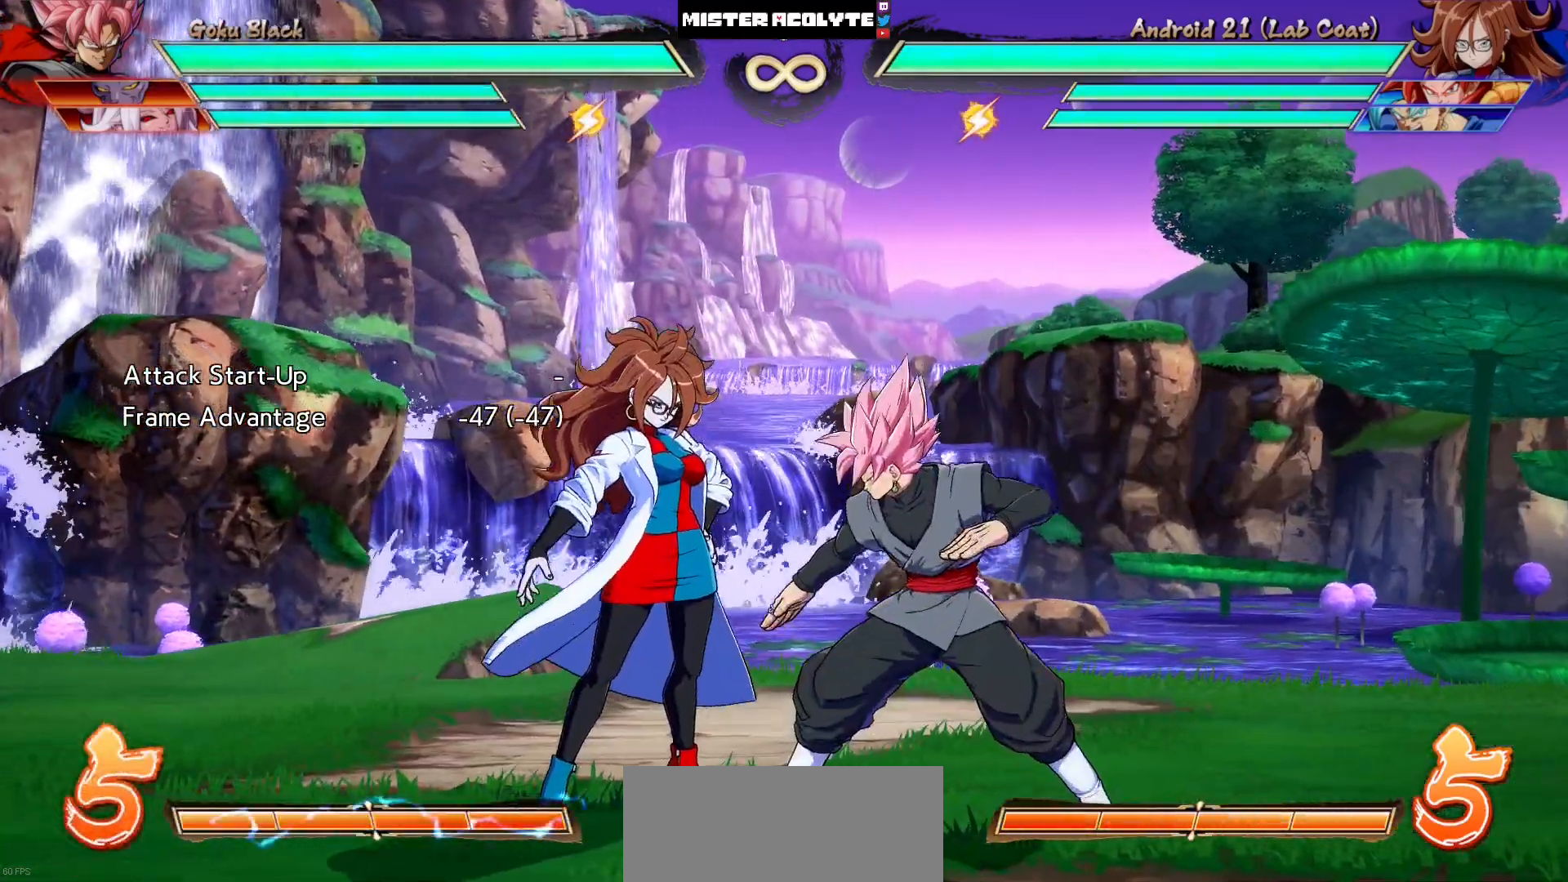
{"buttons": ["DPAD_RIGHT"], "events": [[350, "DPAD_RIGHT", "down"]]}
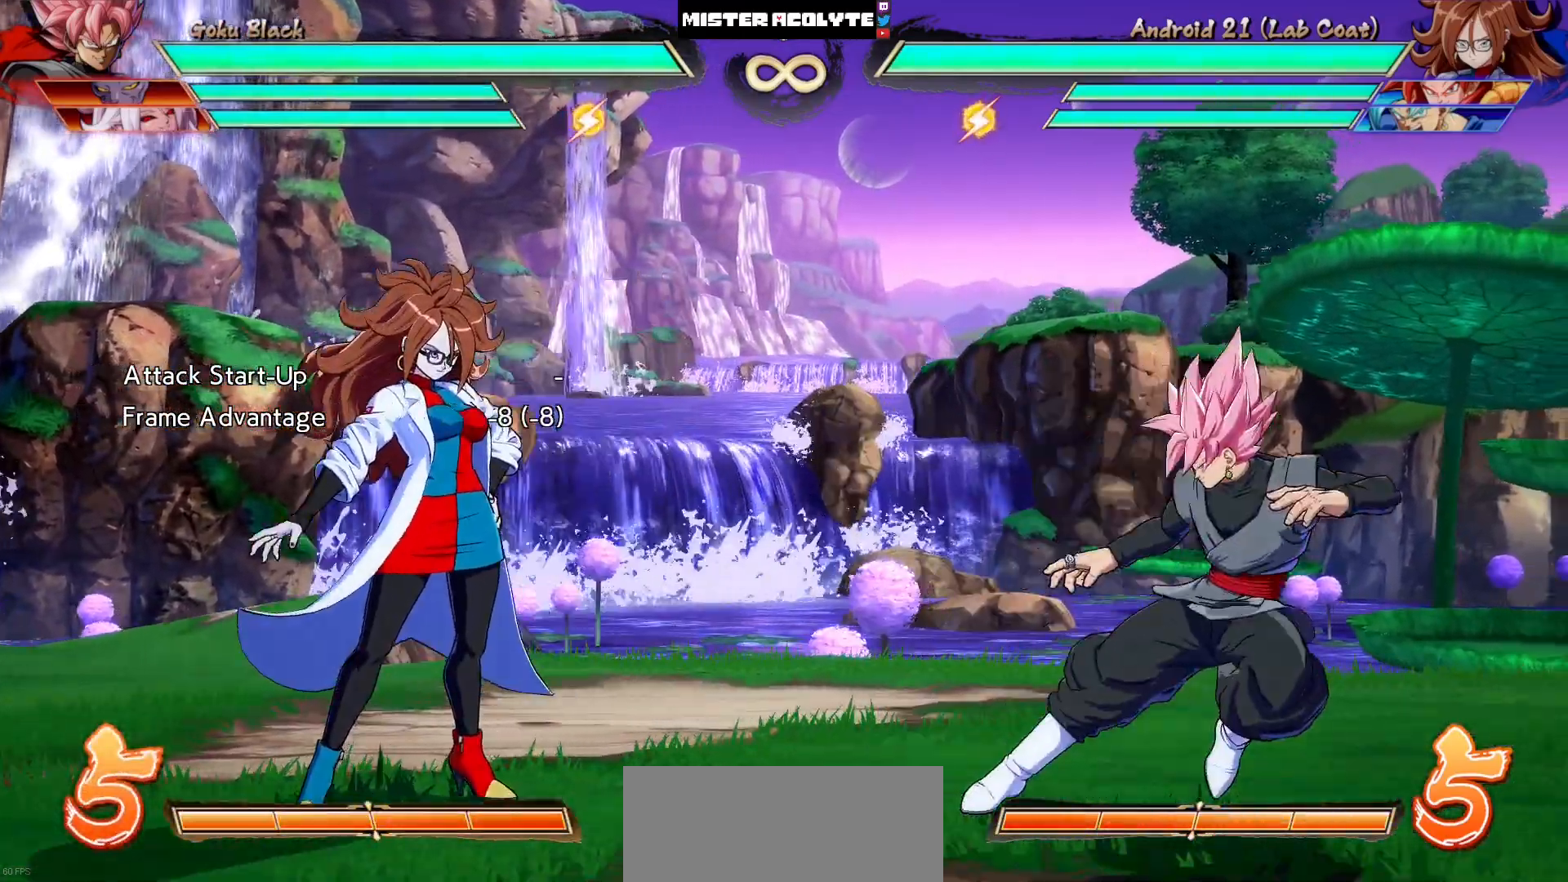
{"buttons": [], "events": [[17, "DPAD_RIGHT", "up"]]}